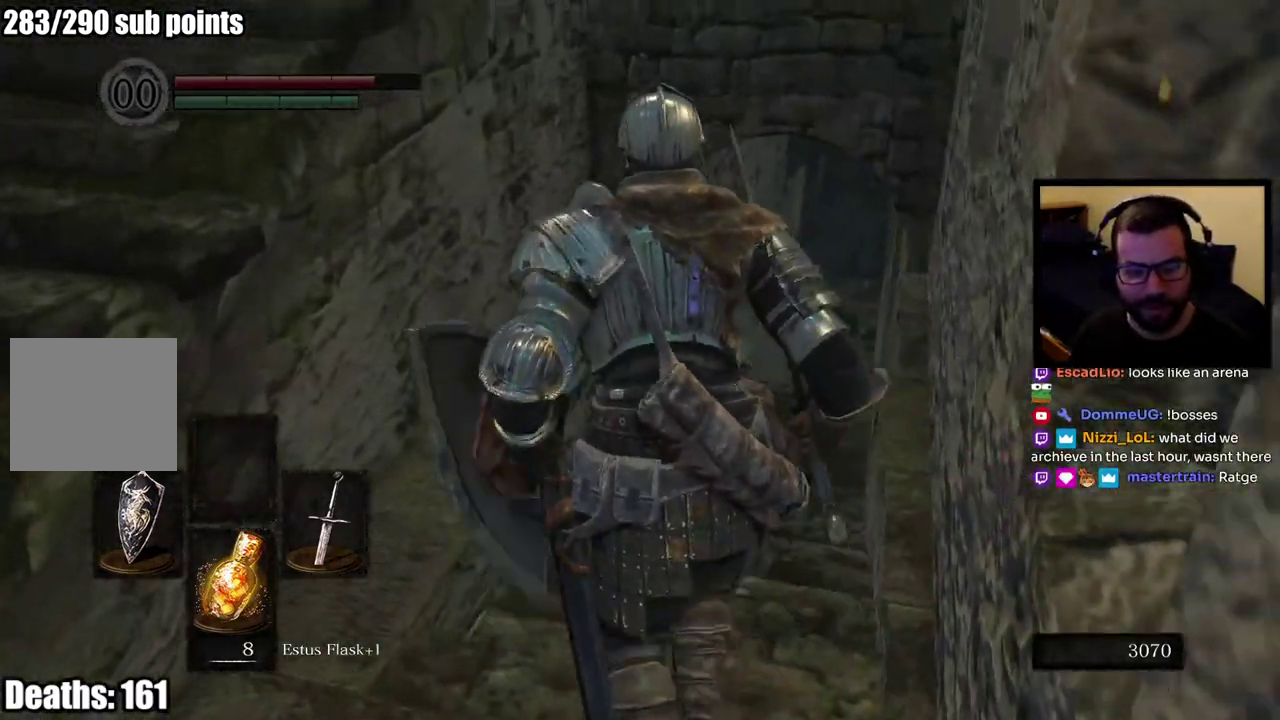
Gameplay with a controller (PlayStation layout); each line is a JSON object with the inputs held at the frame after it. "events" lists button and stick changes between this image and that frame as [ms after this image, input, new state], when the widget could be followed in between.
{"buttons": ["CIRCLE"], "left_stick": "up", "right_stick": "up-right", "events": [[417, "right_stick", "up-right"]]}
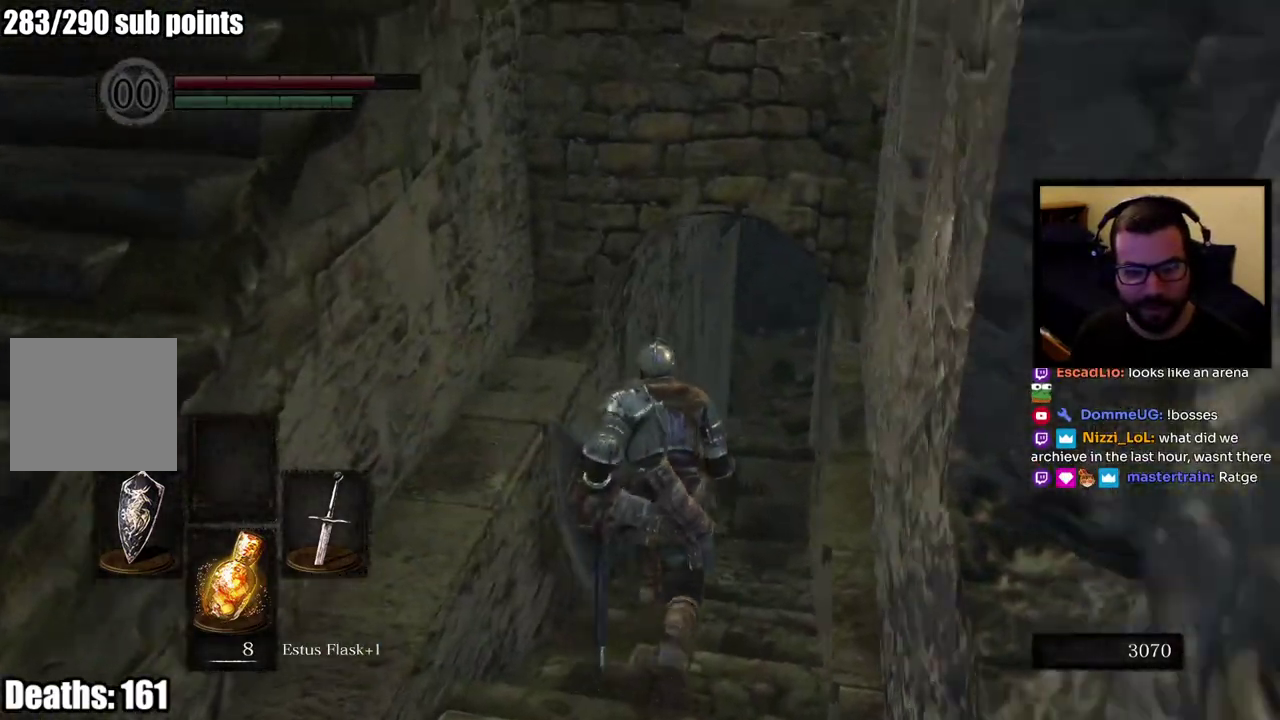
{"buttons": ["CIRCLE"], "left_stick": "up", "right_stick": "center", "events": [[83, "right_stick", "center"]]}
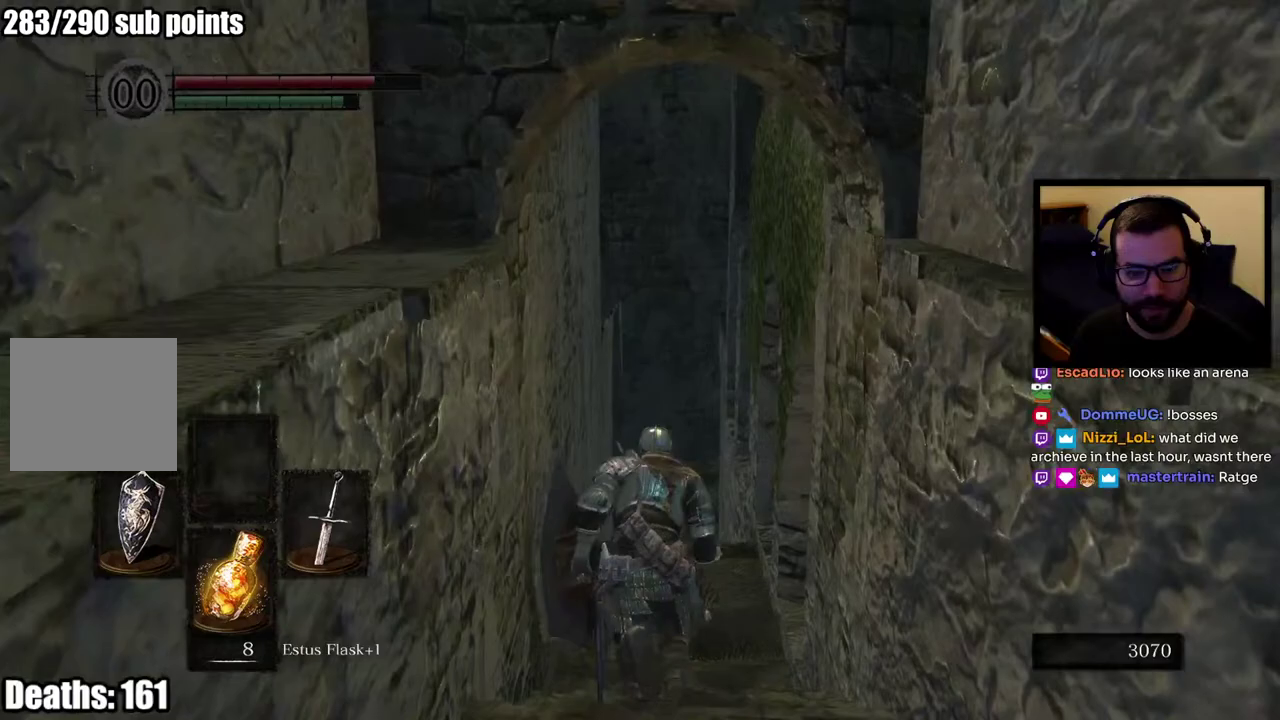
{"buttons": [], "left_stick": "up", "right_stick": "down-right", "events": [[67, "CIRCLE", "up"], [450, "right_stick", "up-left"], [500, "right_stick", "down-right"]]}
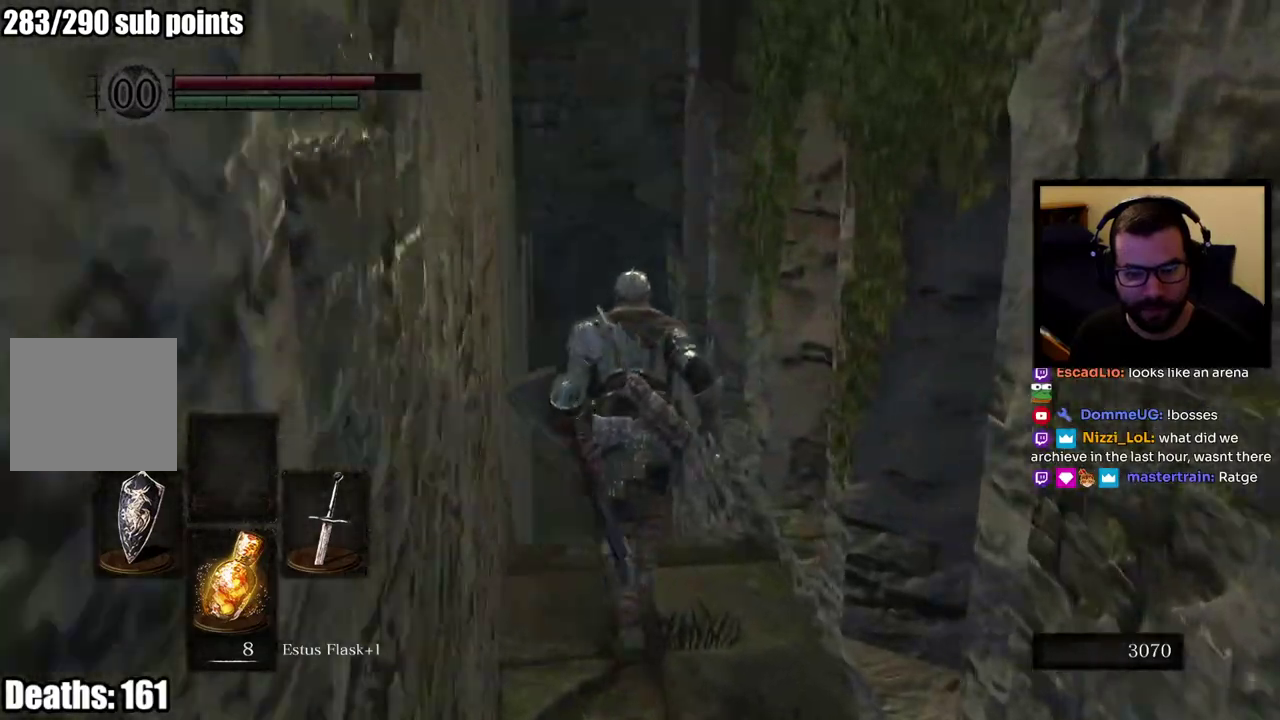
{"buttons": ["CIRCLE"], "left_stick": "up-left", "right_stick": "right", "events": [[100, "left_stick", "up-left"], [117, "CIRCLE", "down"], [117, "right_stick", "right"], [183, "right_stick", "center"], [333, "right_stick", "right"]]}
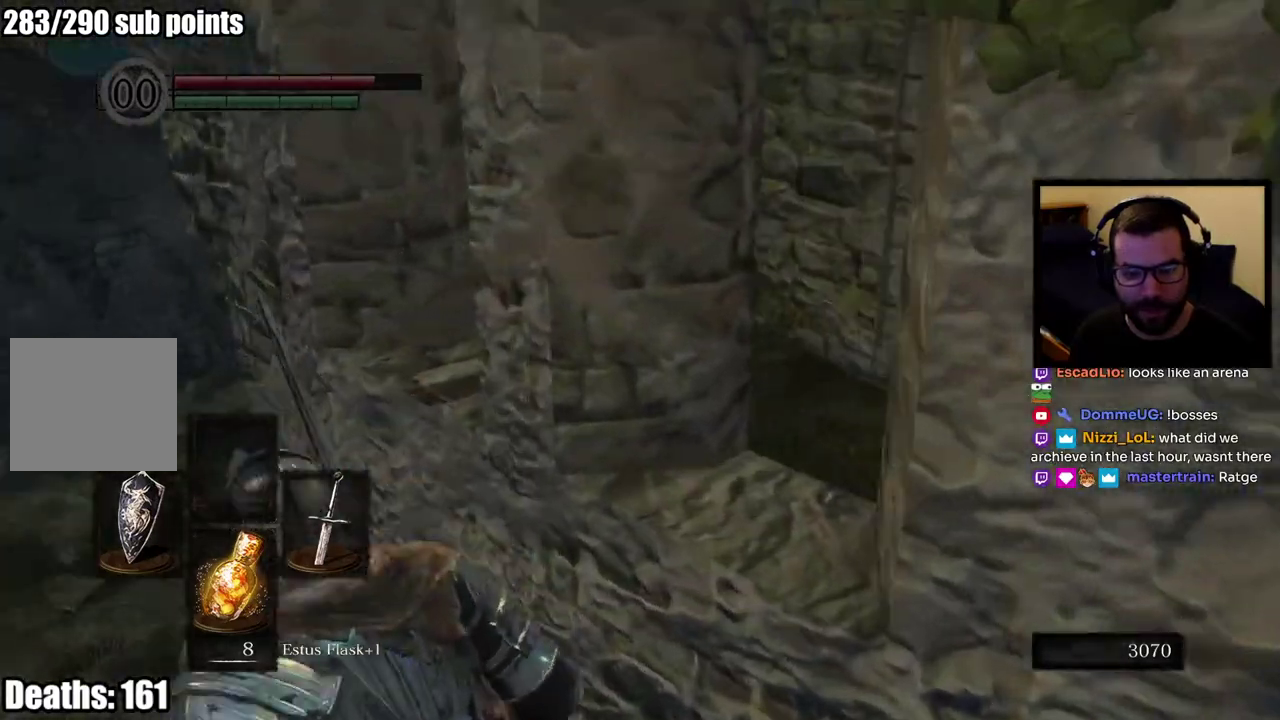
{"buttons": ["CIRCLE"], "left_stick": "up-left", "right_stick": "center", "events": [[100, "right_stick", "up-left"], [167, "left_stick", "down-right"], [267, "right_stick", "center"], [283, "left_stick", "up-left"]]}
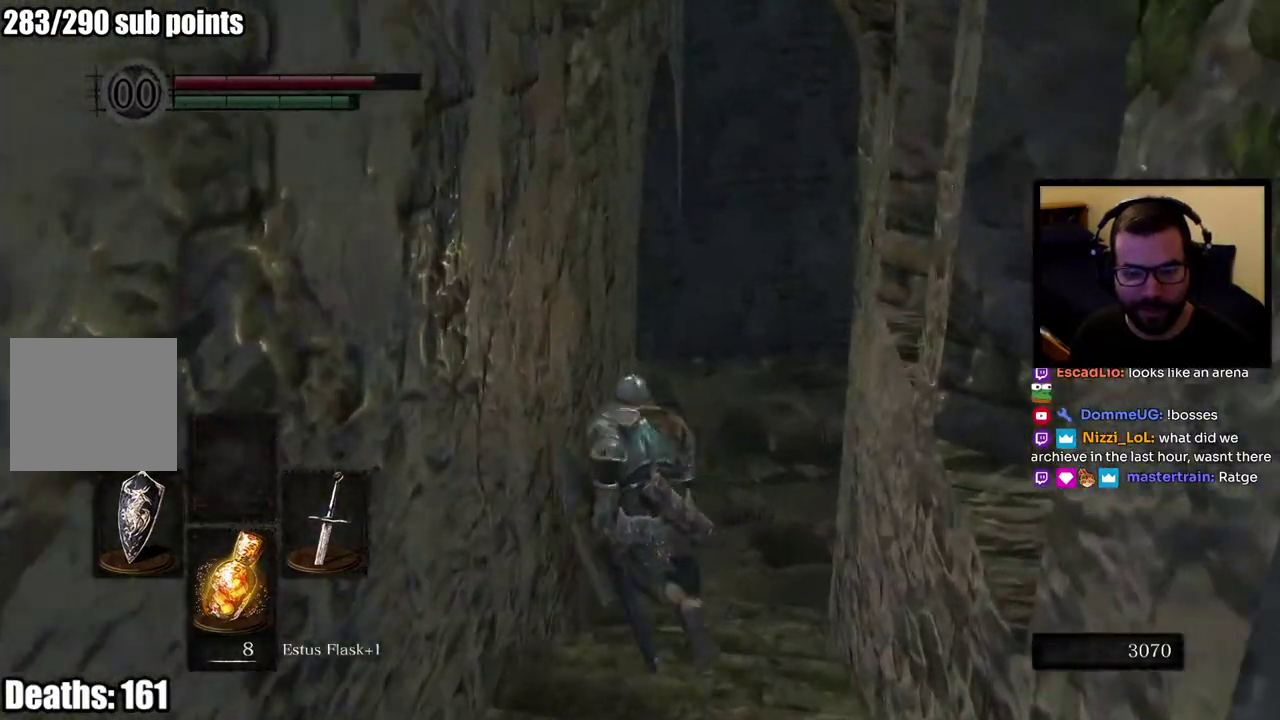
{"buttons": ["CIRCLE"], "left_stick": "up", "right_stick": "center", "events": [[83, "left_stick", "up"], [117, "right_stick", "right"], [317, "right_stick", "center"]]}
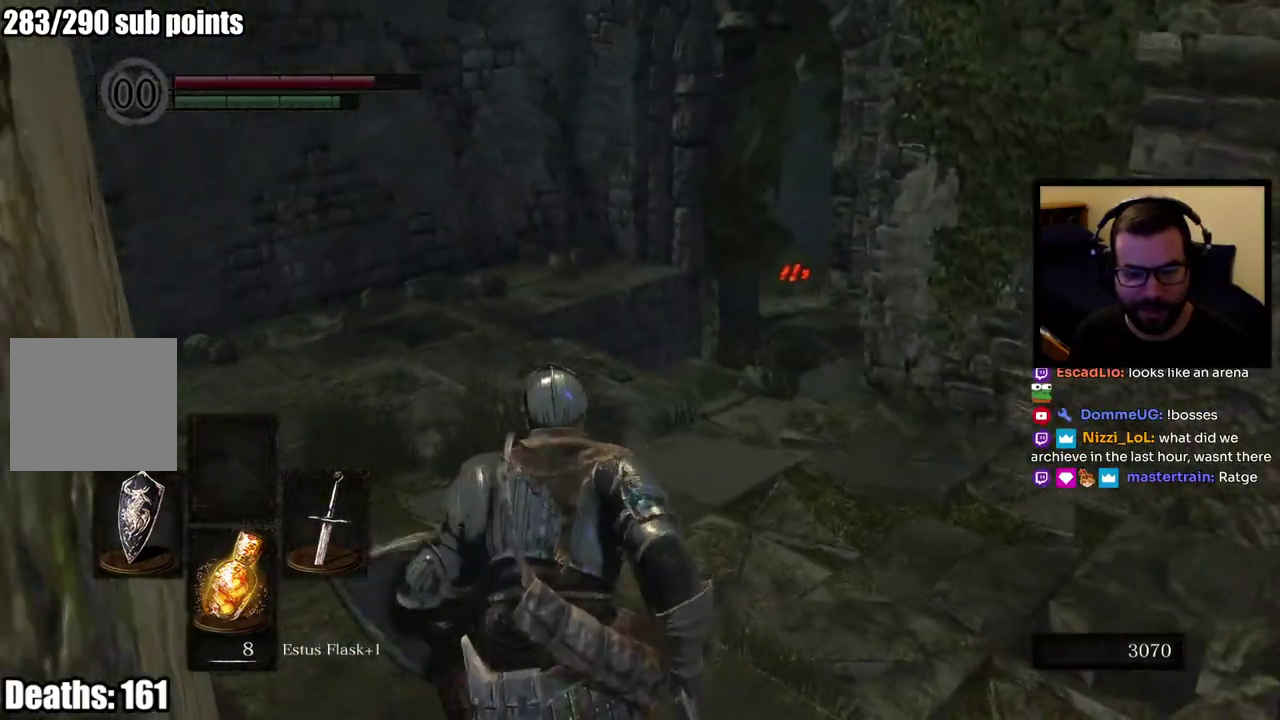
{"buttons": ["CIRCLE"], "left_stick": "up-left", "right_stick": "right", "events": [[333, "right_stick", "right"], [450, "left_stick", "up-left"]]}
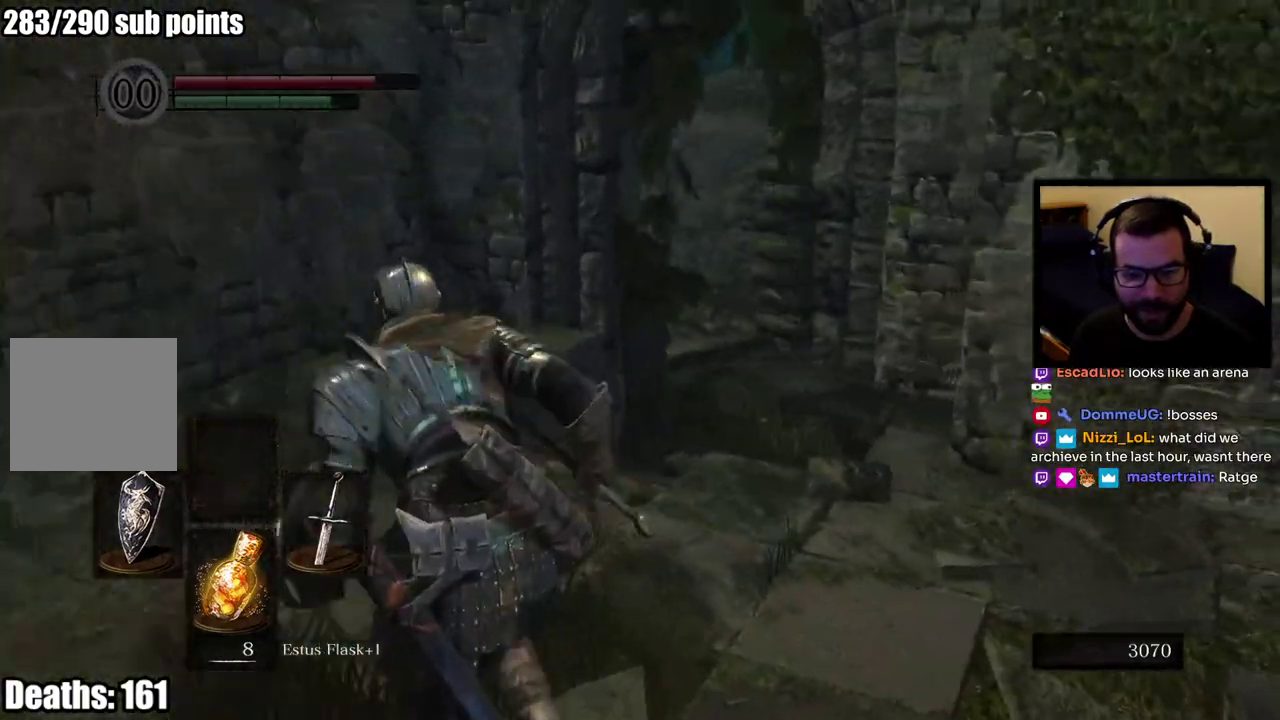
{"buttons": [], "left_stick": "center", "right_stick": "right", "events": [[133, "left_stick", "up"], [167, "CIRCLE", "up"], [183, "left_stick", "center"]]}
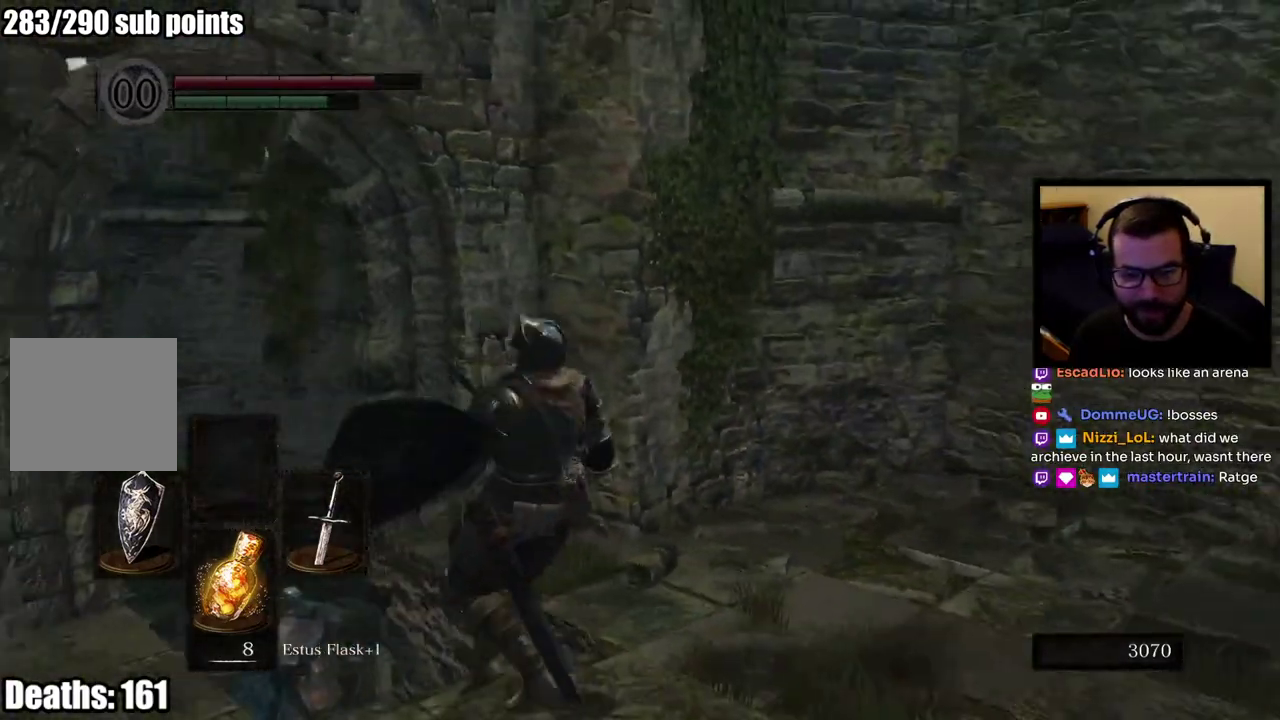
{"buttons": [], "left_stick": "center", "right_stick": "center", "events": [[217, "right_stick", "center"]]}
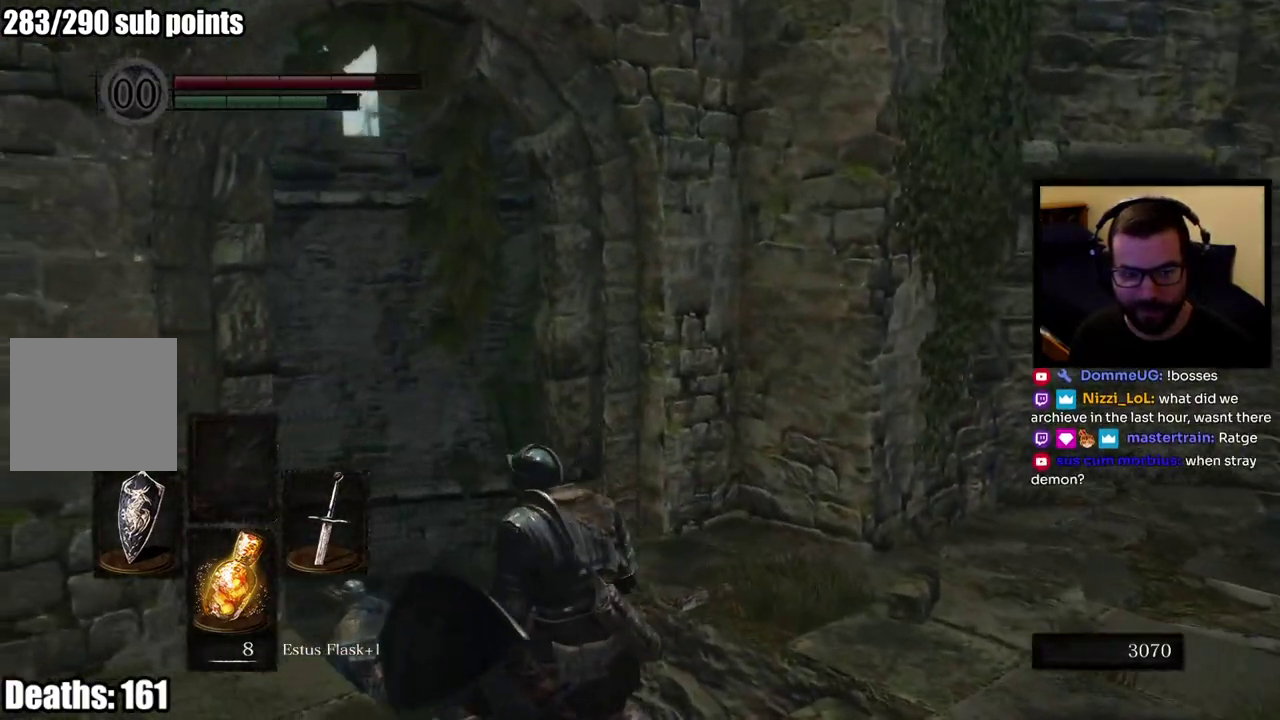
{"buttons": [], "left_stick": "center", "right_stick": "center", "events": []}
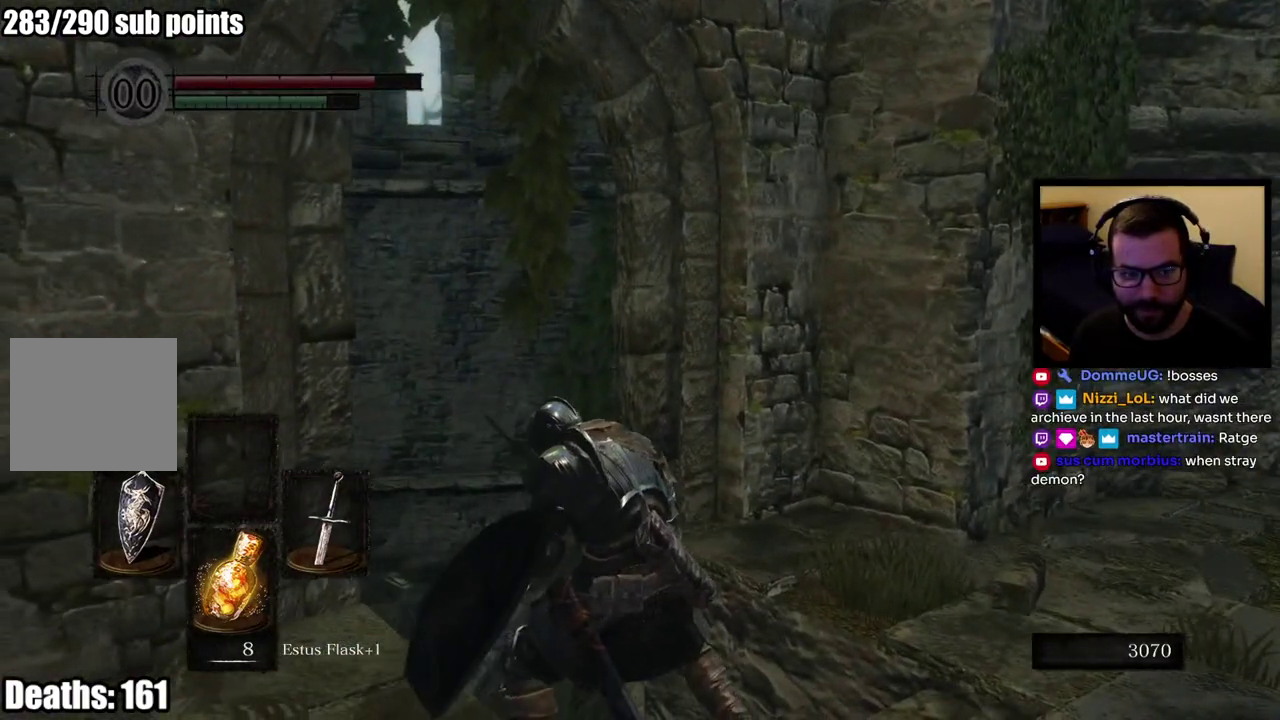
{"buttons": [], "left_stick": "up", "right_stick": "center", "events": [[50, "left_stick", "up"], [83, "right_stick", "down-left"], [217, "left_stick", "up-right"], [317, "right_stick", "center"], [367, "left_stick", "up"]]}
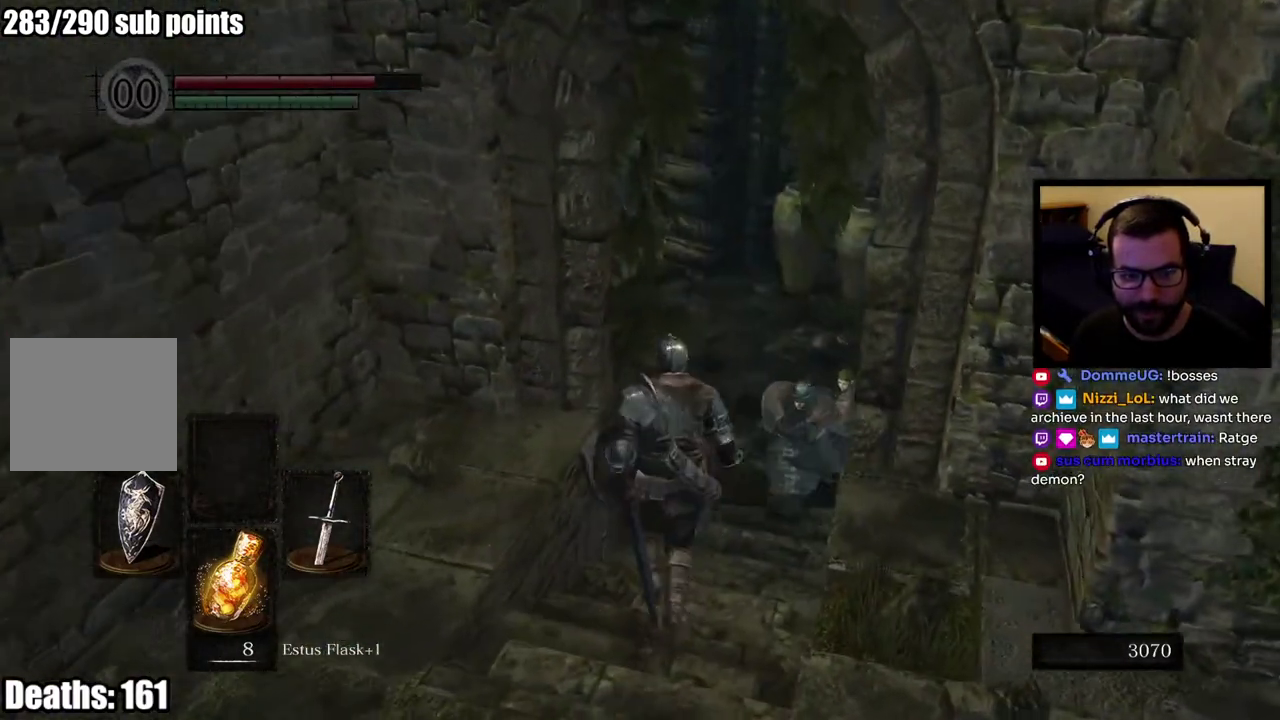
{"buttons": ["L1"], "left_stick": "down", "right_stick": "center"}
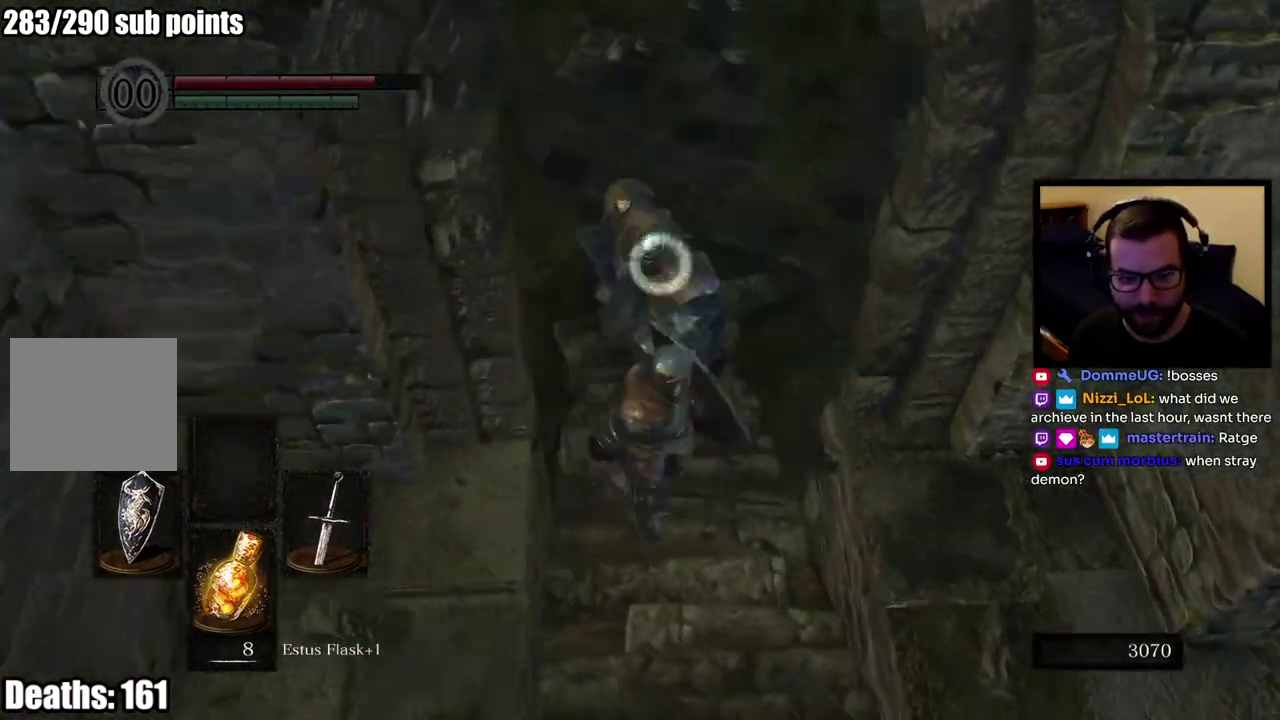
{"buttons": ["L1"], "left_stick": "down", "right_stick": "center", "events": []}
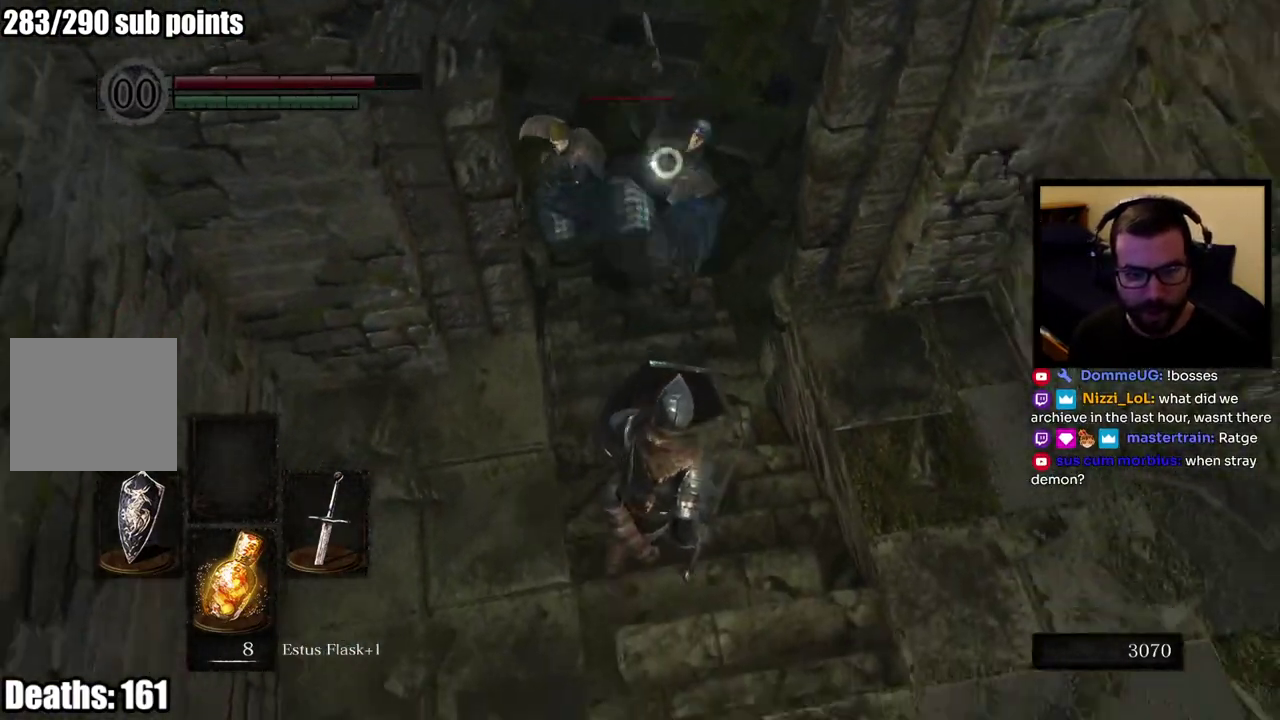
{"buttons": [], "left_stick": "down", "right_stick": "center", "events": [[417, "L1", "up"]]}
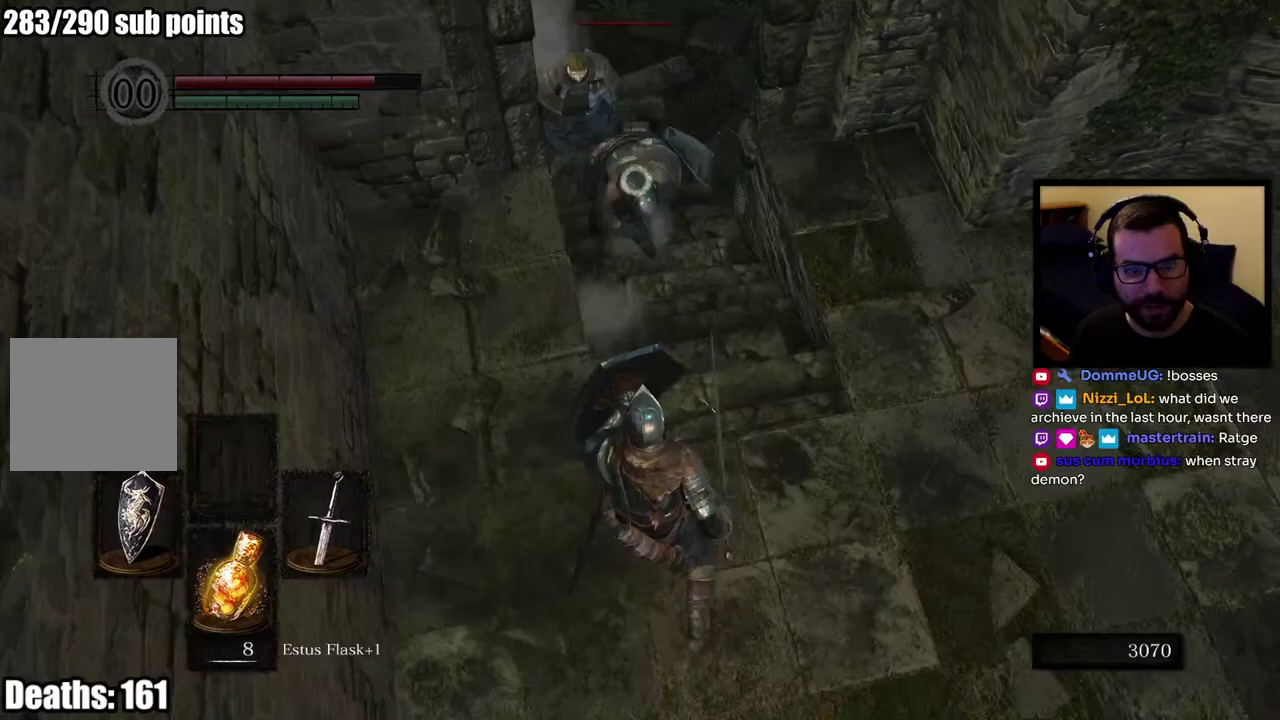
{"buttons": [], "left_stick": "up", "right_stick": "center", "events": [[350, "left_stick", "up-right"], [483, "left_stick", "up"]]}
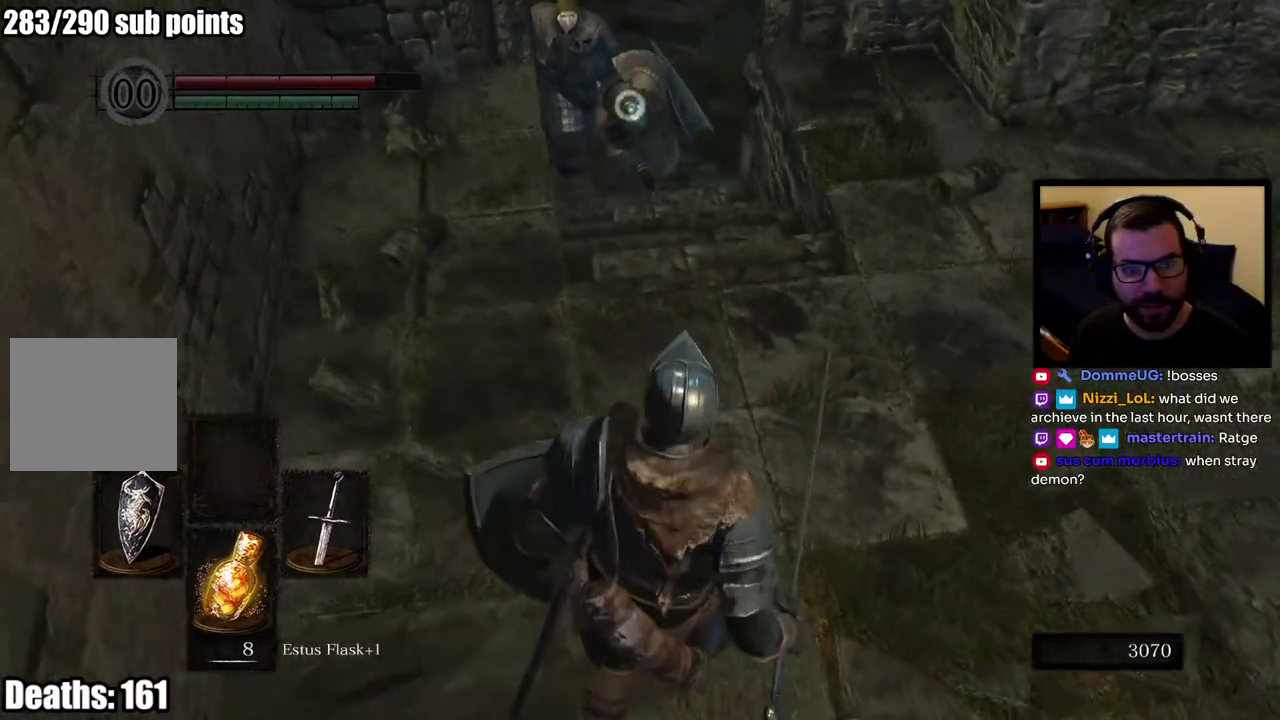
{"buttons": ["L1"], "left_stick": "center", "right_stick": "center", "events": [[33, "L1", "down"], [400, "left_stick", "center"]]}
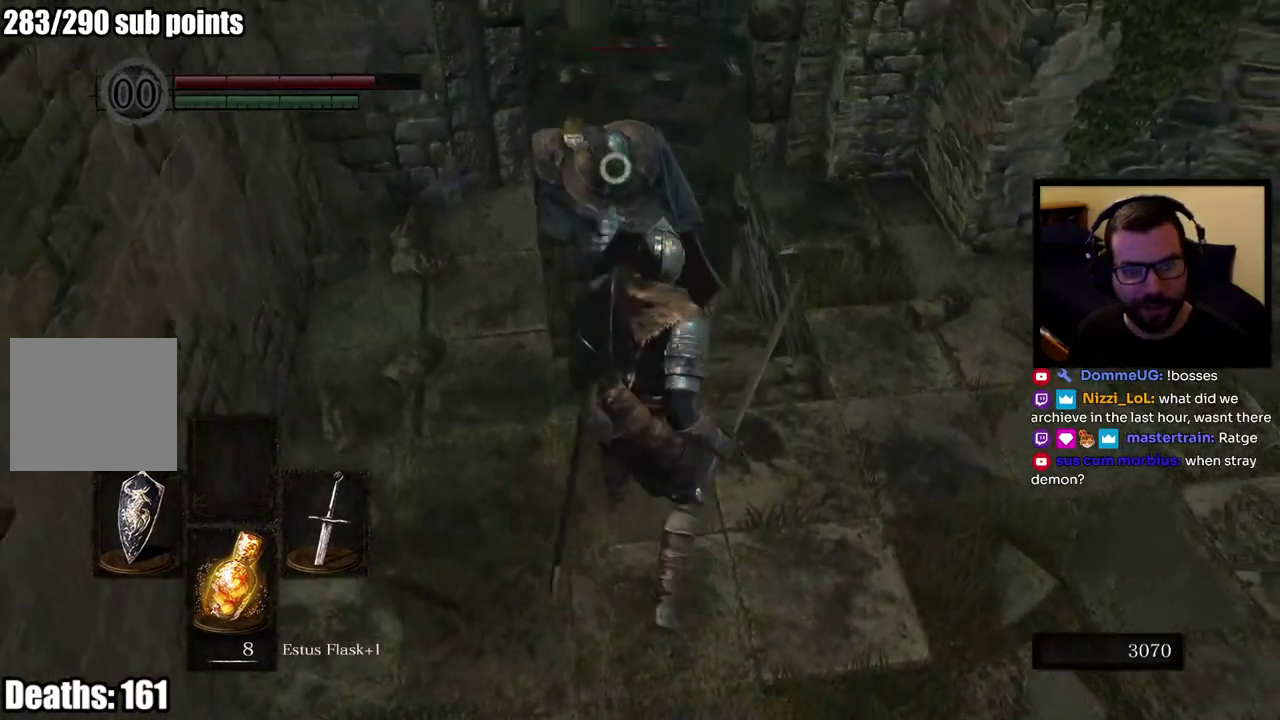
{"buttons": ["L1"], "left_stick": "up", "right_stick": "center", "events": [[383, "left_stick", "up"]]}